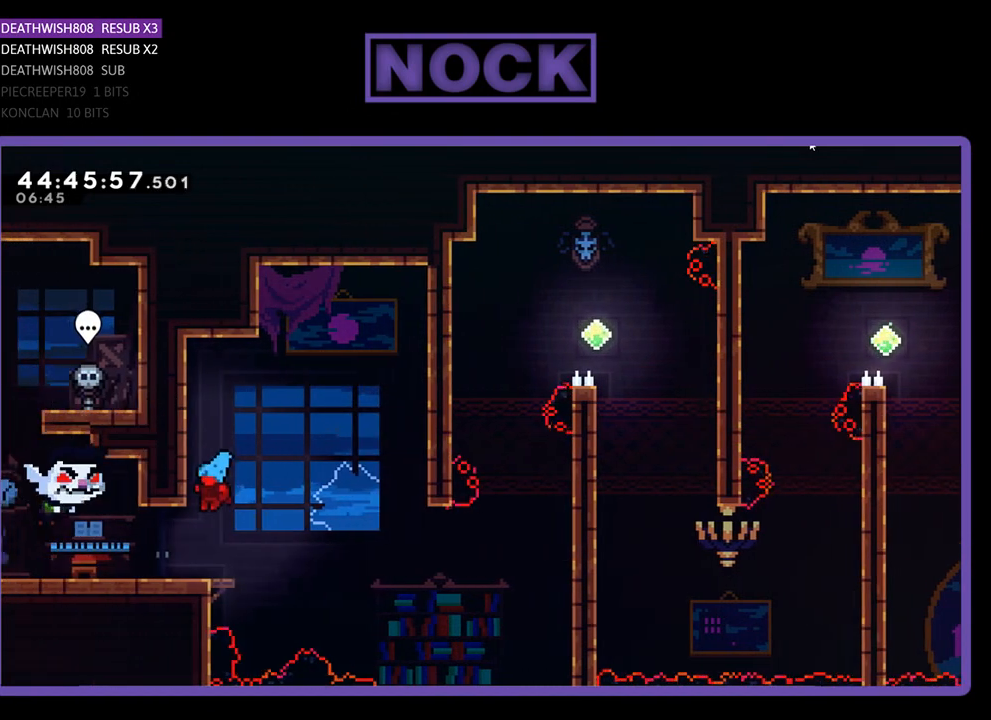
Gameplay with a controller (PlayStation layout); each line is a JSON object with the inputs held at the frame after it. "events" lists button and stick changes between this image and that frame as [ms after this image, input, new state], when the widget could be followed in between. Not read: left_stick right_stick.
{"buttons": ["CROSS", "R2", "DPAD_LEFT"], "events": [[67, "CROSS", "up"], [500, "CROSS", "down"]]}
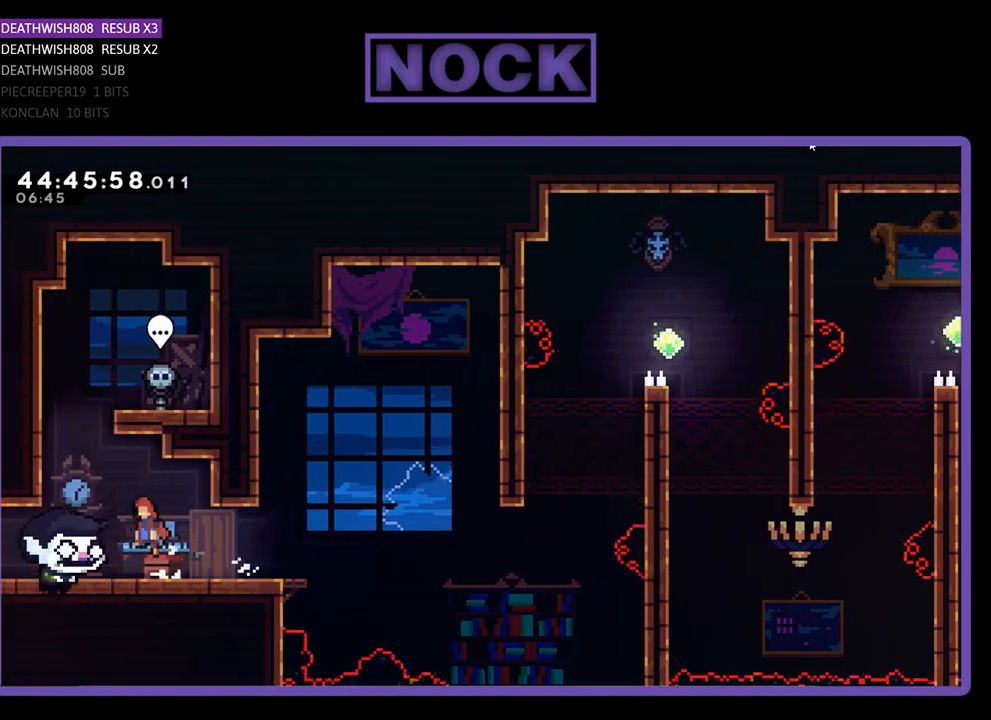
{"buttons": ["CIRCLE", "R2", "DPAD_UP", "DPAD_LEFT"], "events": [[133, "DPAD_UP", "down"], [267, "CIRCLE", "down"], [333, "CROSS", "up"]]}
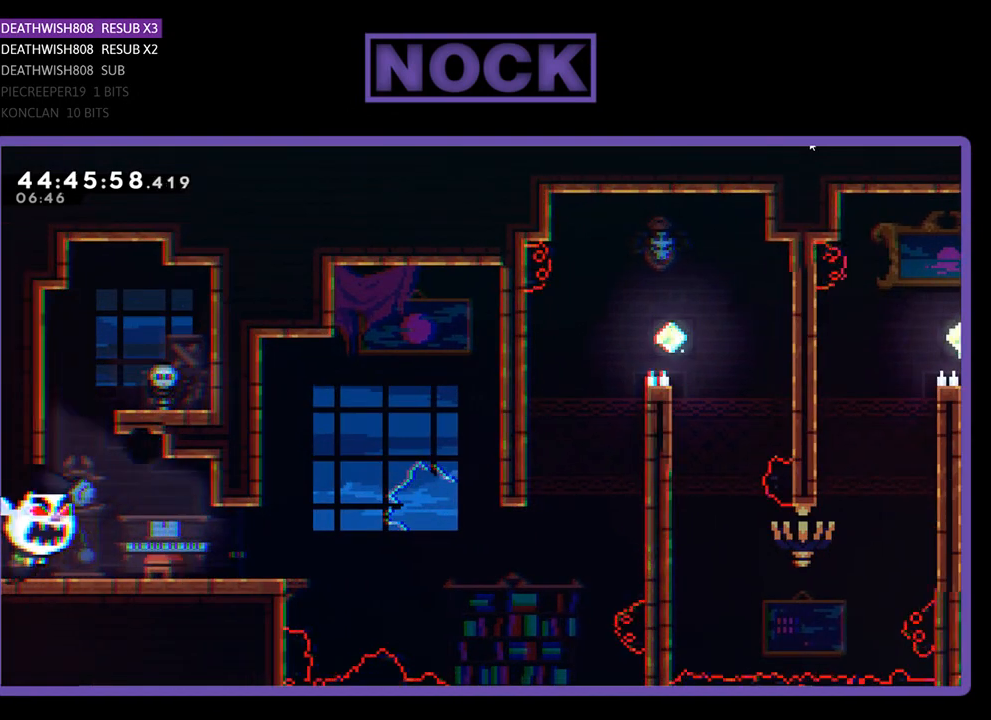
{"buttons": [], "events": [[67, "CIRCLE", "up"], [67, "DPAD_LEFT", "up"], [167, "DPAD_UP", "up"], [367, "R2", "up"]]}
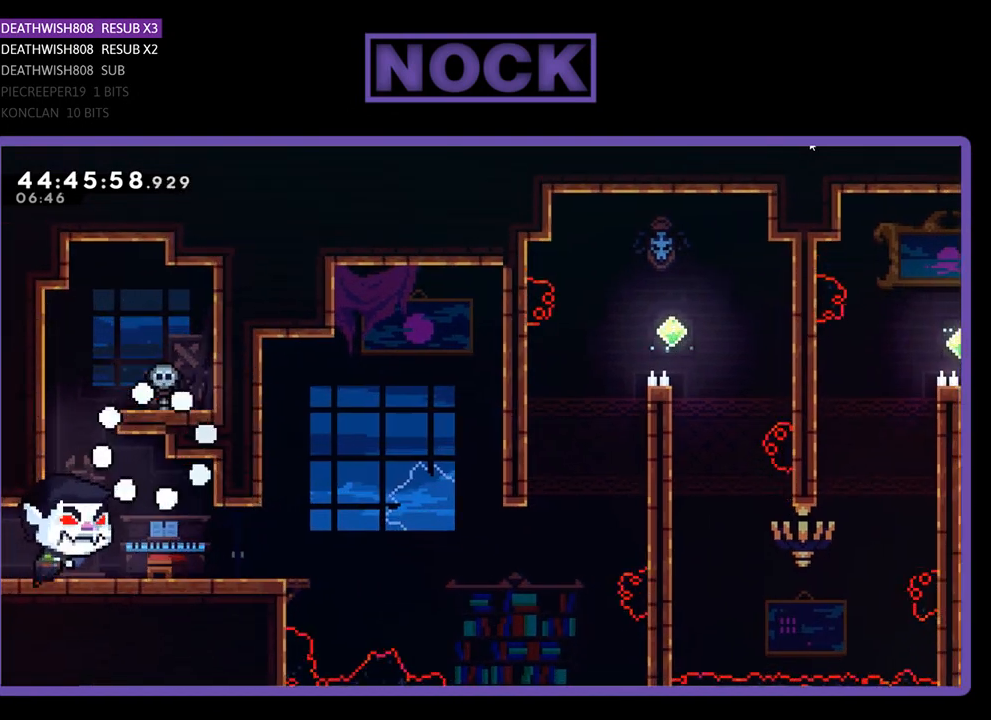
{"buttons": [], "events": []}
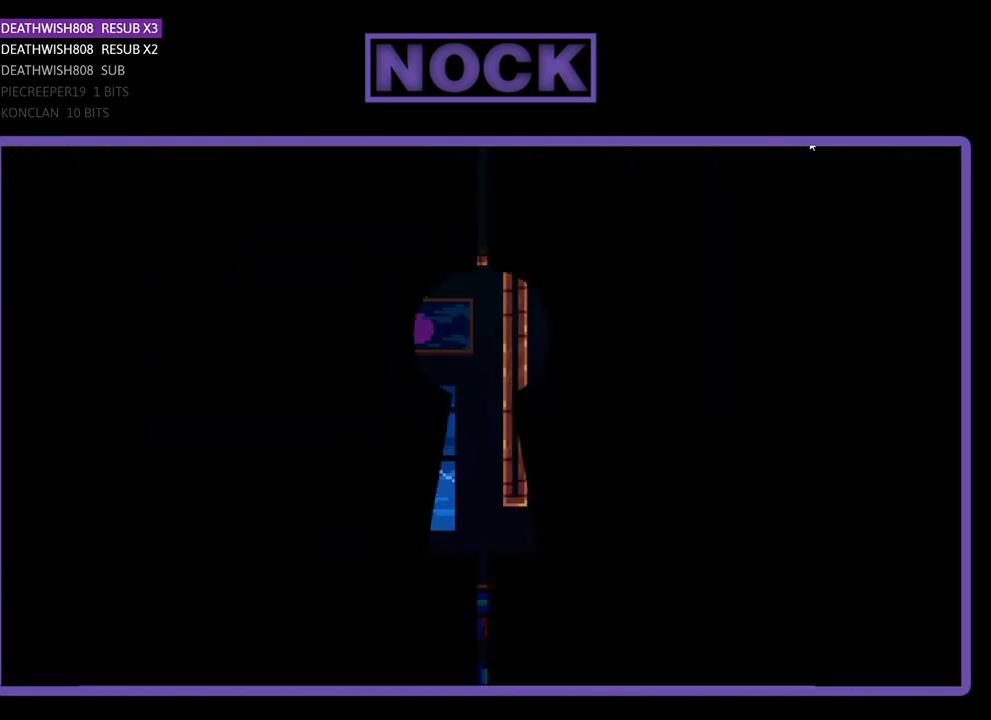
{"buttons": [], "events": []}
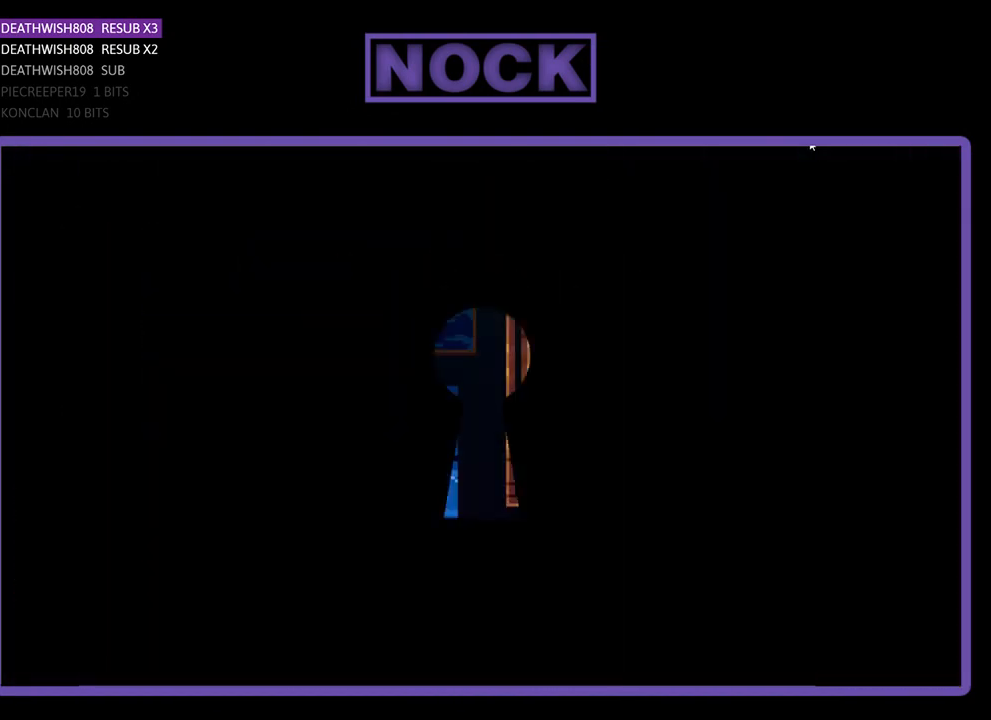
{"buttons": ["R2", "DPAD_RIGHT"], "events": [[67, "R2", "down"], [133, "DPAD_RIGHT", "down"]]}
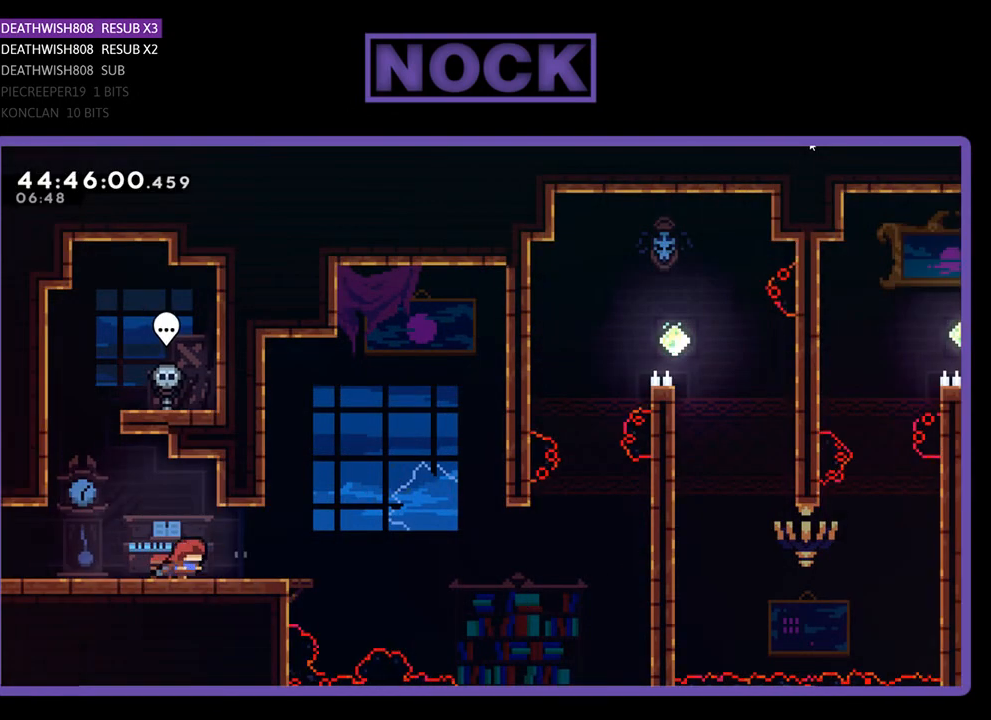
{"buttons": ["R2", "DPAD_RIGHT"], "events": []}
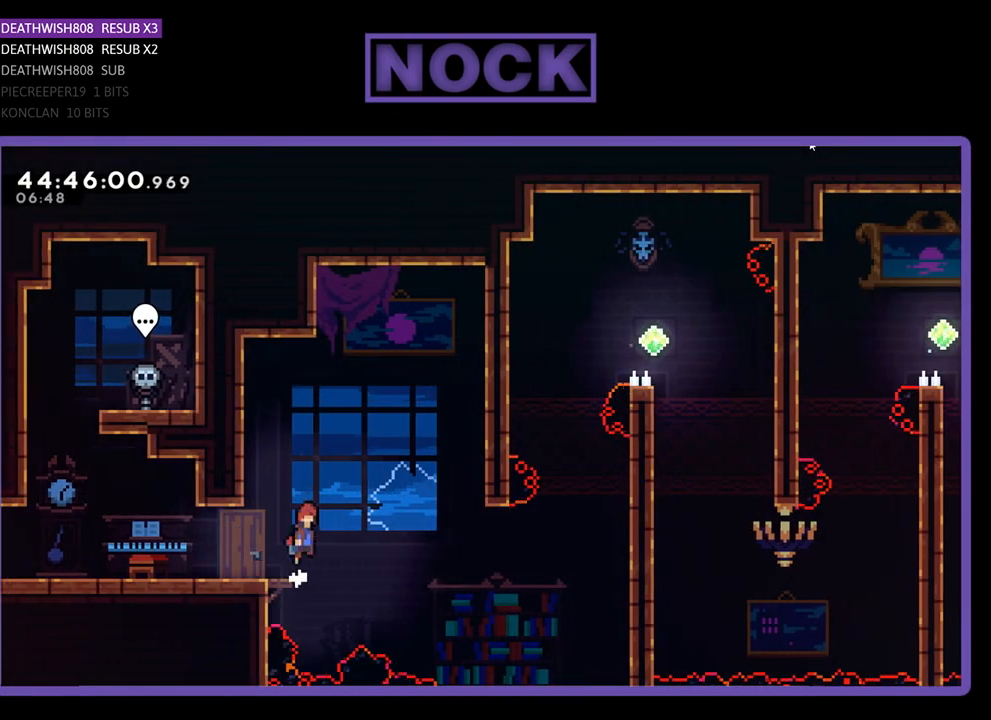
{"buttons": ["CROSS", "R2", "DPAD_RIGHT"], "events": [[33, "CROSS", "down"]]}
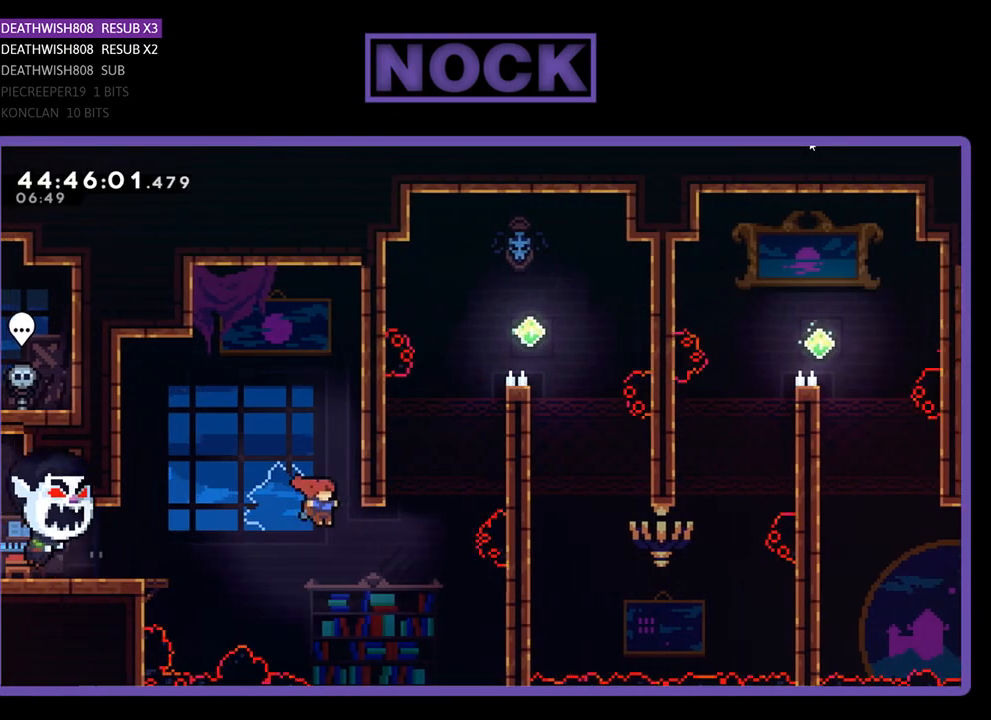
{"buttons": ["CIRCLE", "R2", "DPAD_UP", "DPAD_RIGHT"], "events": [[67, "CROSS", "up"], [67, "DPAD_UP", "down"], [167, "CIRCLE", "down"]]}
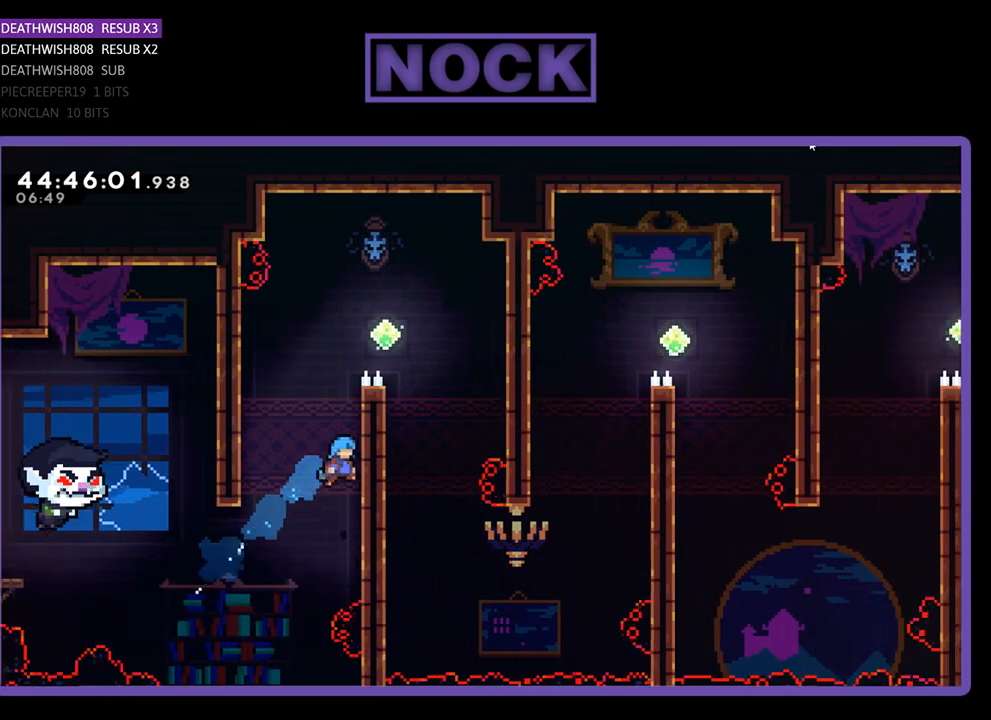
{"buttons": ["R2", "DPAD_UP", "DPAD_RIGHT"], "events": [[167, "CIRCLE", "up"]]}
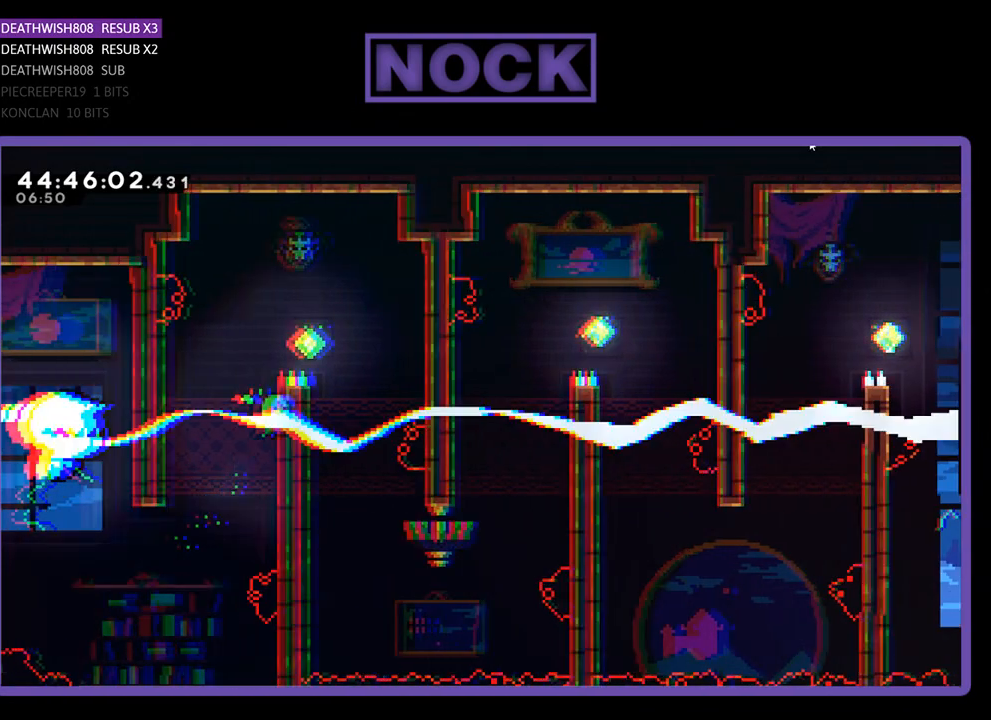
{"buttons": ["CROSS", "R2", "DPAD_RIGHT"], "events": [[233, "CROSS", "down"], [400, "DPAD_UP", "up"]]}
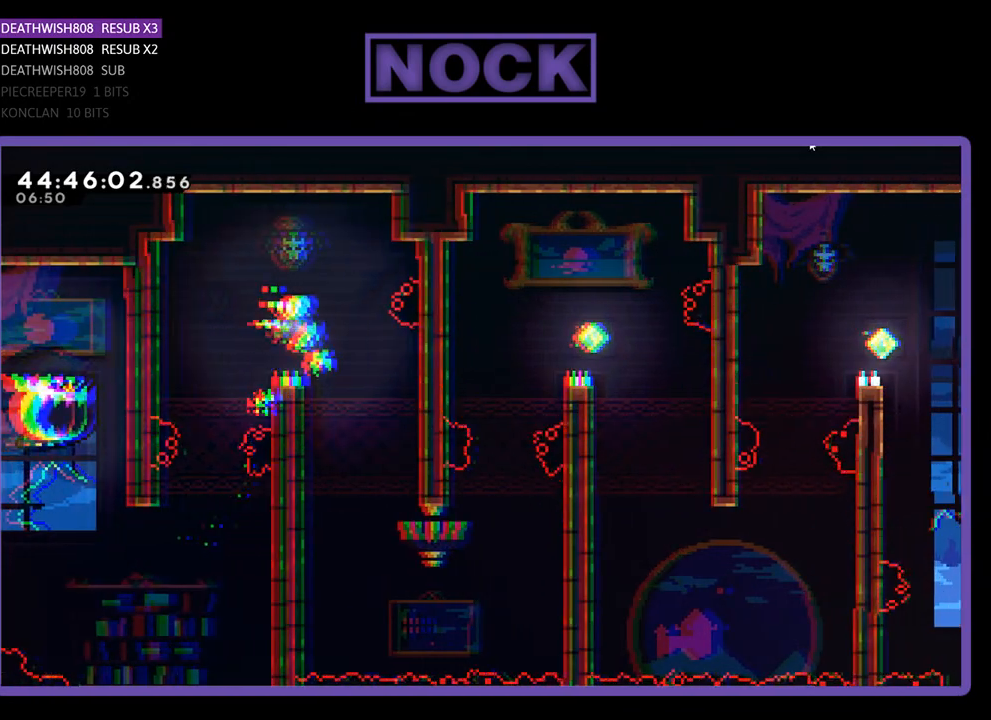
{"buttons": ["R2"], "events": [[167, "DPAD_RIGHT", "up"], [200, "CROSS", "up"], [267, "DPAD_UP", "down"], [400, "DPAD_UP", "up"]]}
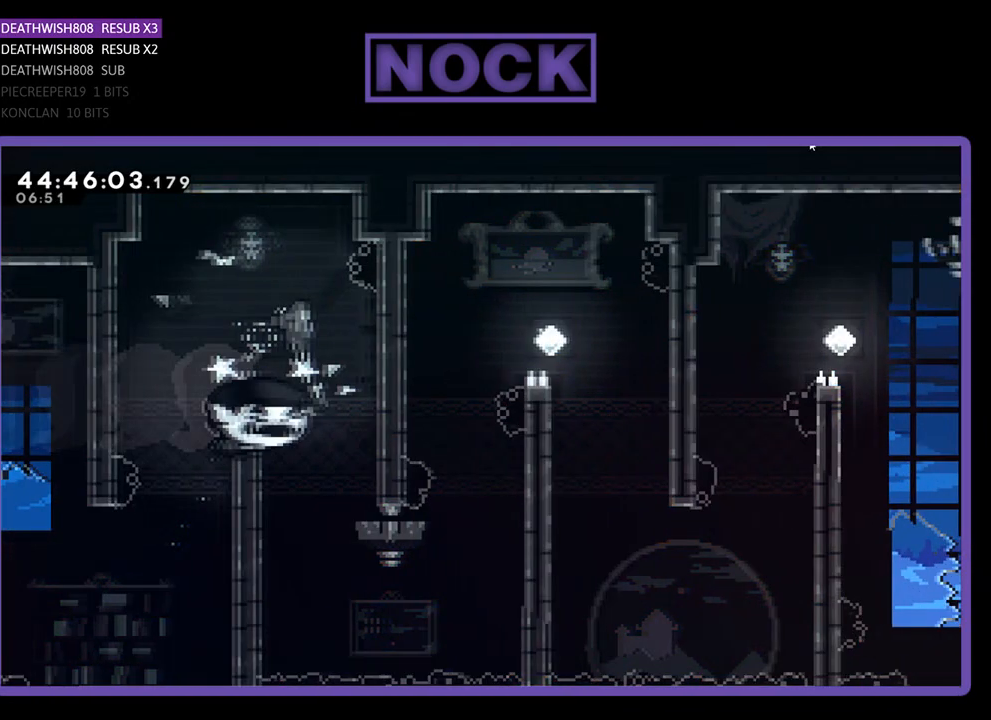
{"buttons": ["R2"], "events": []}
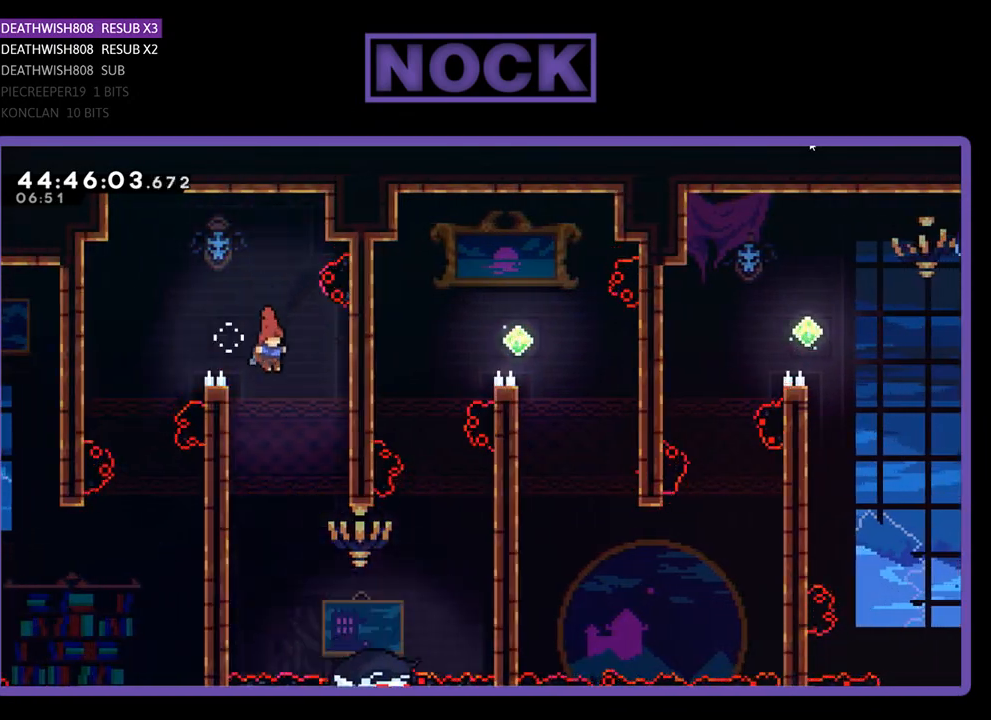
{"buttons": ["R2", "DPAD_RIGHT"], "events": [[300, "DPAD_RIGHT", "down"]]}
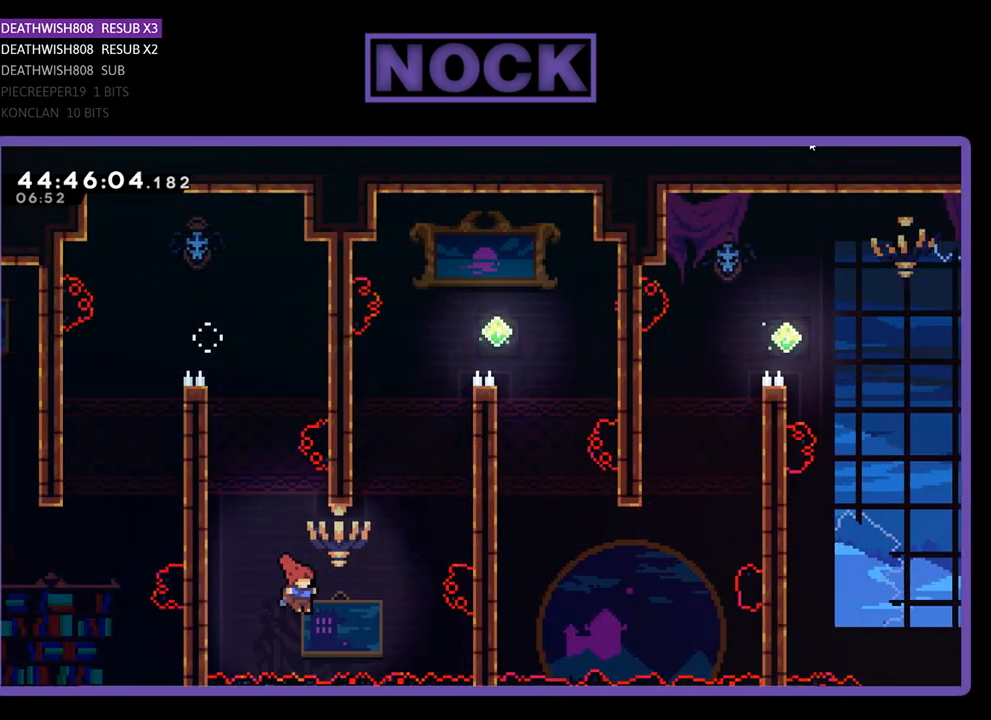
{"buttons": ["CIRCLE", "R2", "DPAD_UP", "DPAD_RIGHT"], "events": [[100, "CIRCLE", "down"], [100, "DPAD_UP", "down"]]}
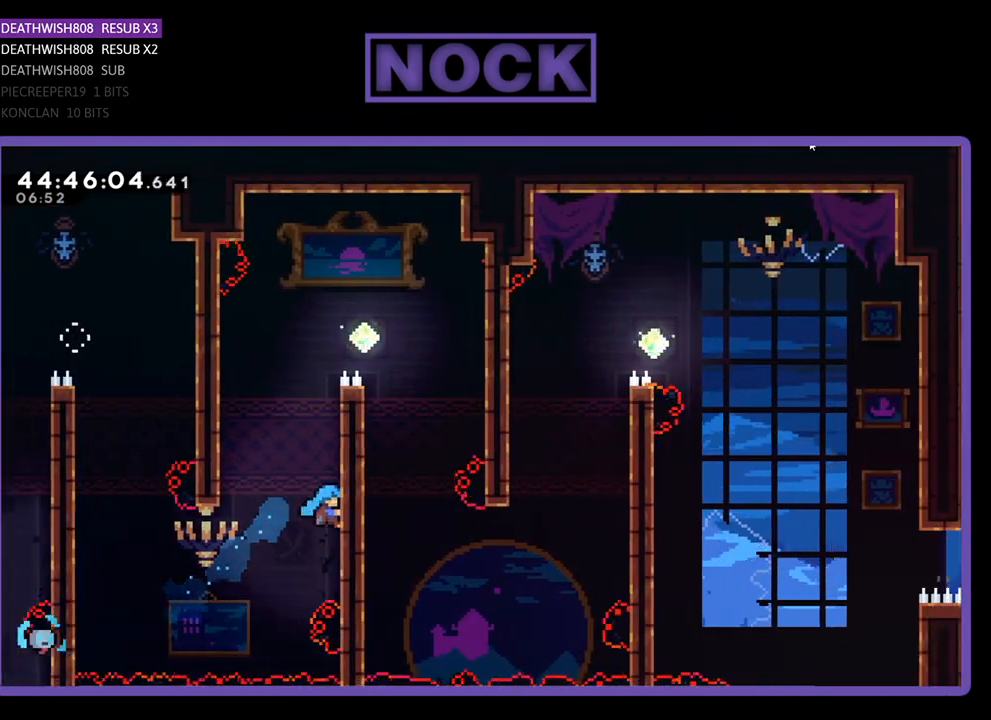
{"buttons": ["R2", "DPAD_UP", "DPAD_RIGHT"], "events": [[100, "CIRCLE", "up"]]}
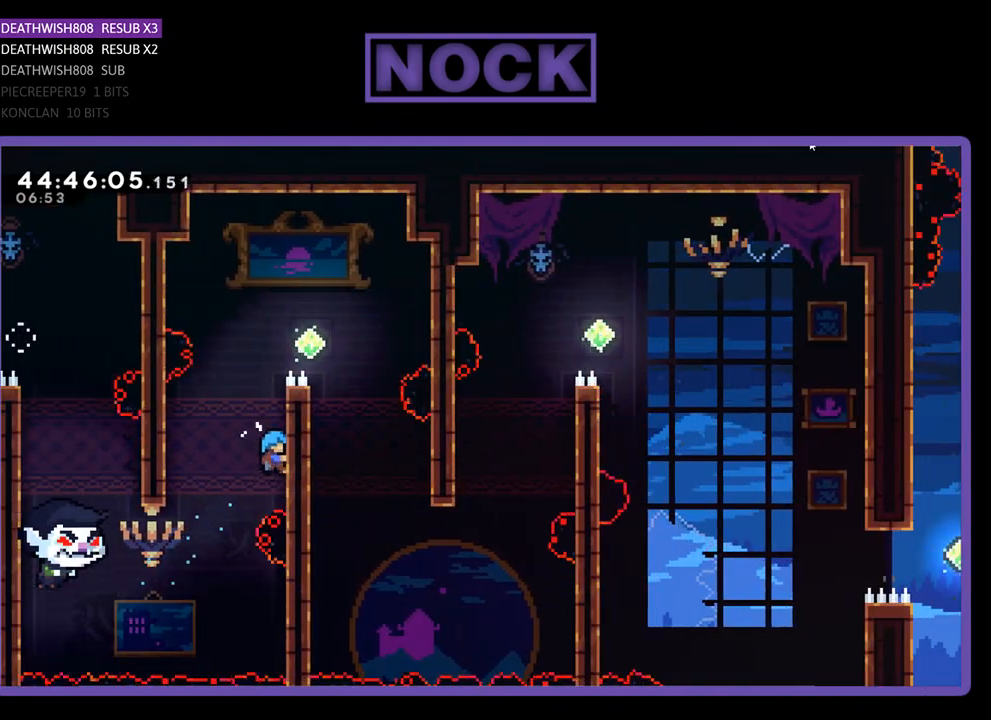
{"buttons": ["CROSS", "R2", "DPAD_UP", "DPAD_RIGHT"], "events": [[133, "CROSS", "down"]]}
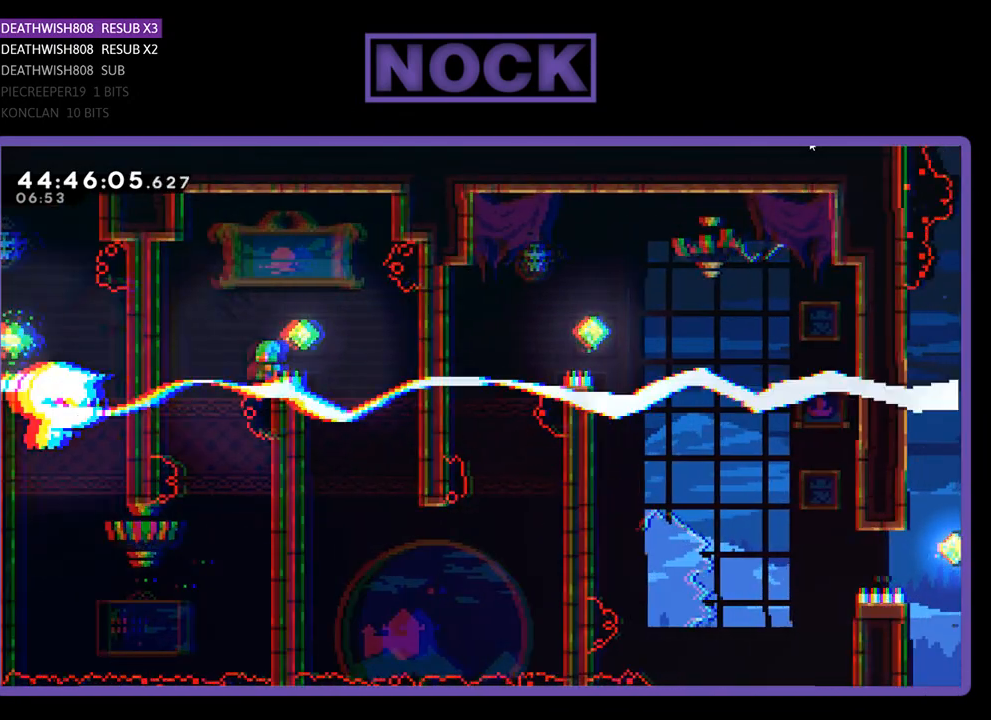
{"buttons": ["CROSS", "R2", "DPAD_UP", "DPAD_RIGHT"], "events": [[233, "CROSS", "up"], [433, "CROSS", "down"]]}
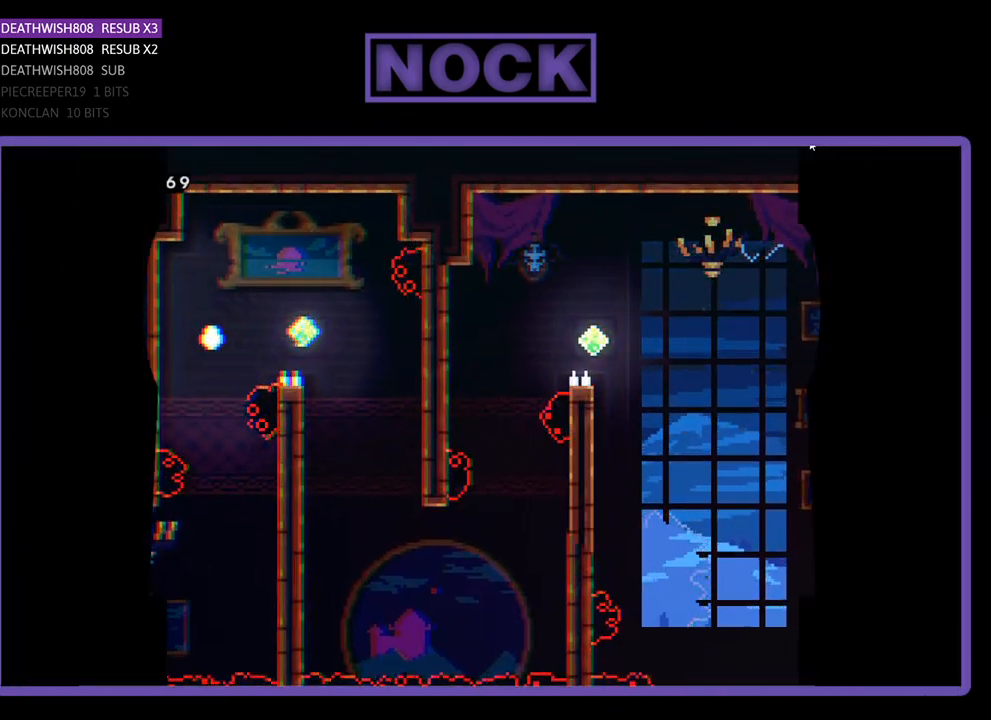
{"buttons": [], "events": [[167, "CROSS", "up"], [200, "DPAD_RIGHT", "up"], [200, "DPAD_UP", "up"], [300, "R2", "up"]]}
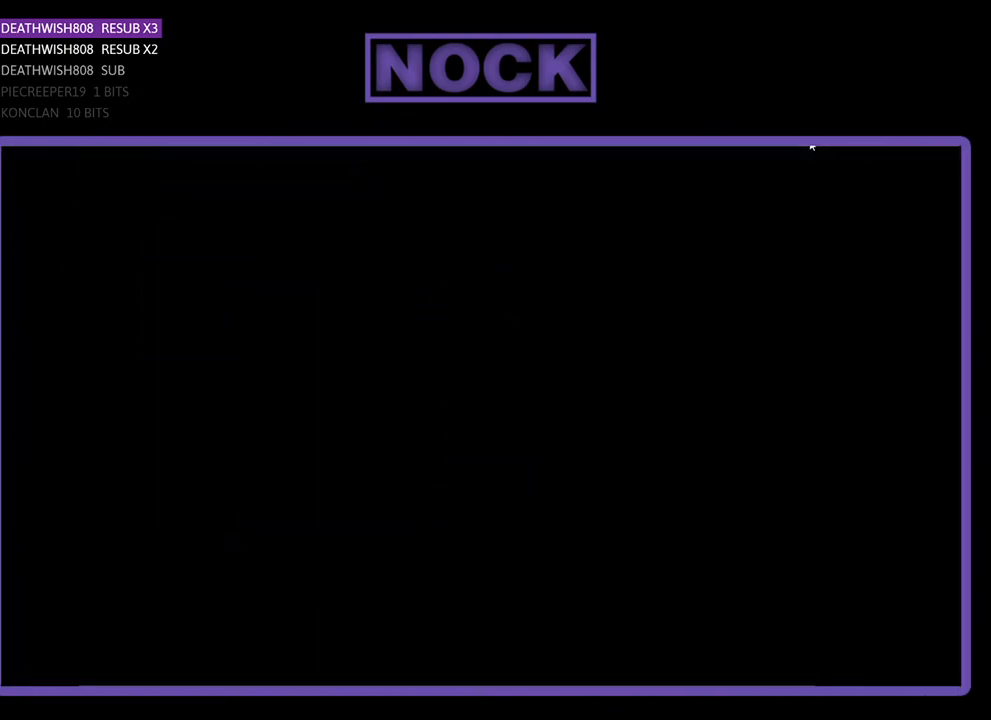
{"buttons": [], "events": []}
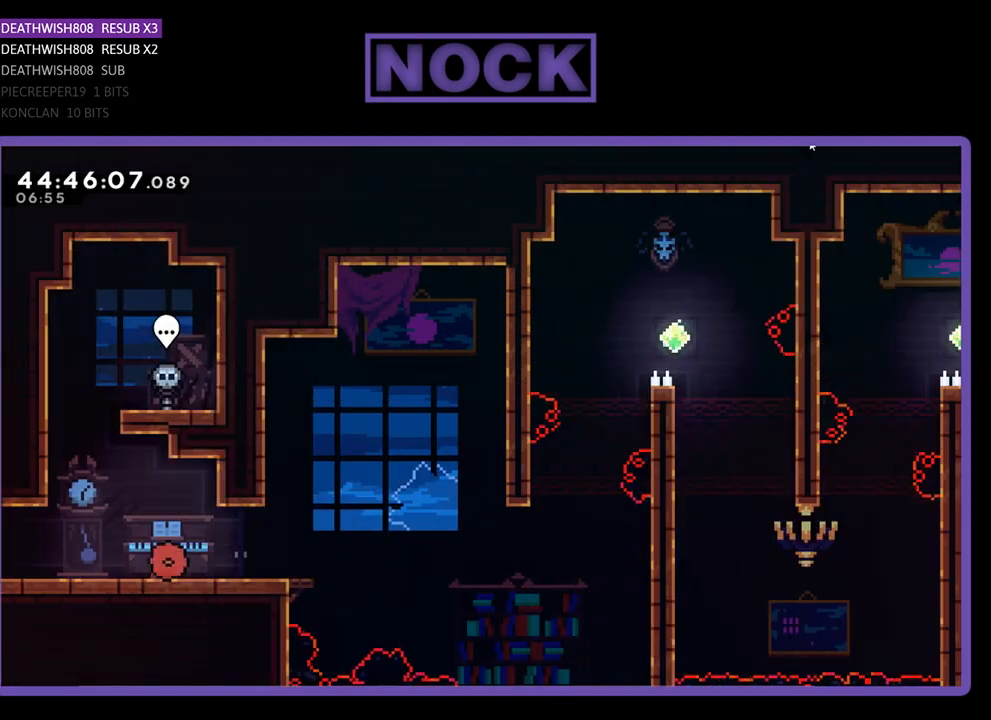
{"buttons": [], "events": []}
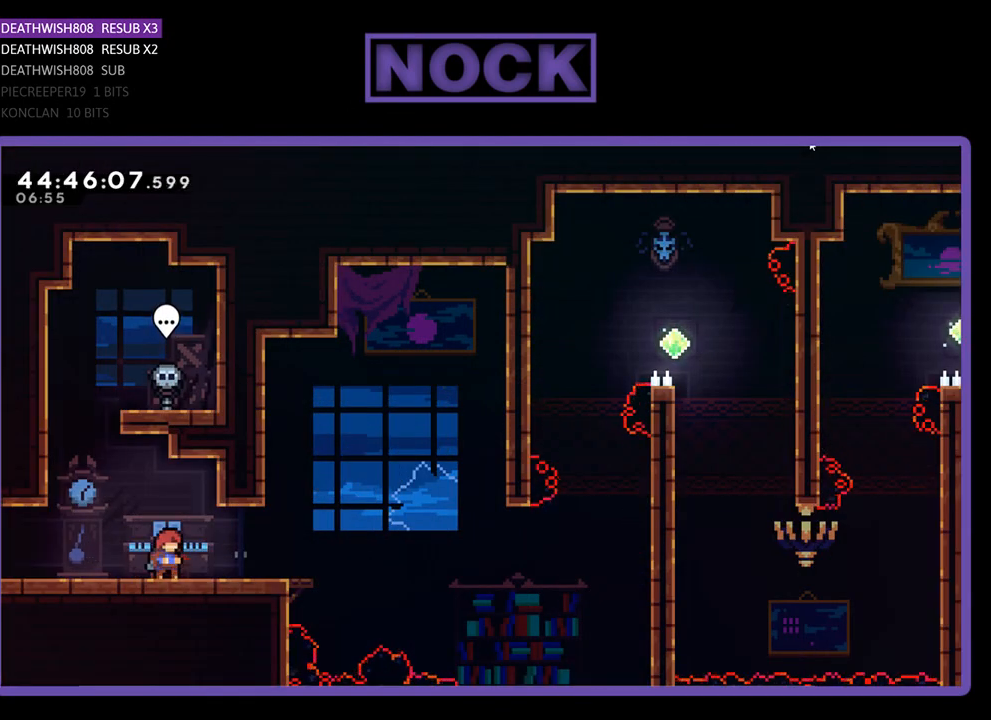
{"buttons": ["R2", "DPAD_RIGHT"], "events": [[33, "R2", "down"], [100, "DPAD_RIGHT", "down"]]}
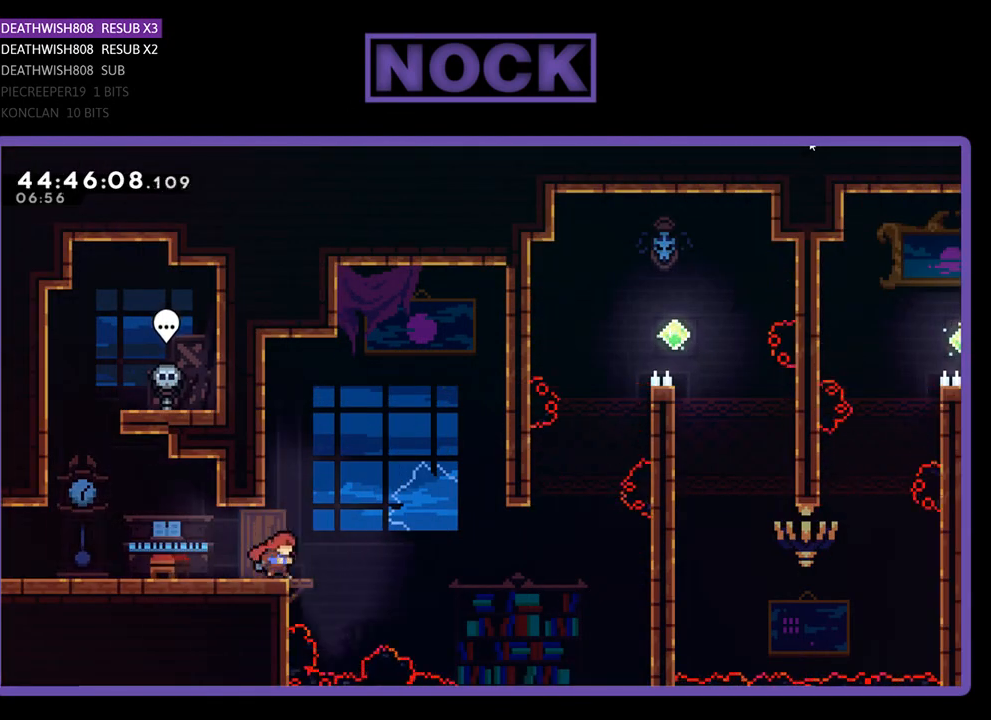
{"buttons": ["CROSS", "R2", "DPAD_RIGHT"], "events": [[133, "CROSS", "down"], [133, "DPAD_UP", "down"], [467, "DPAD_UP", "up"]]}
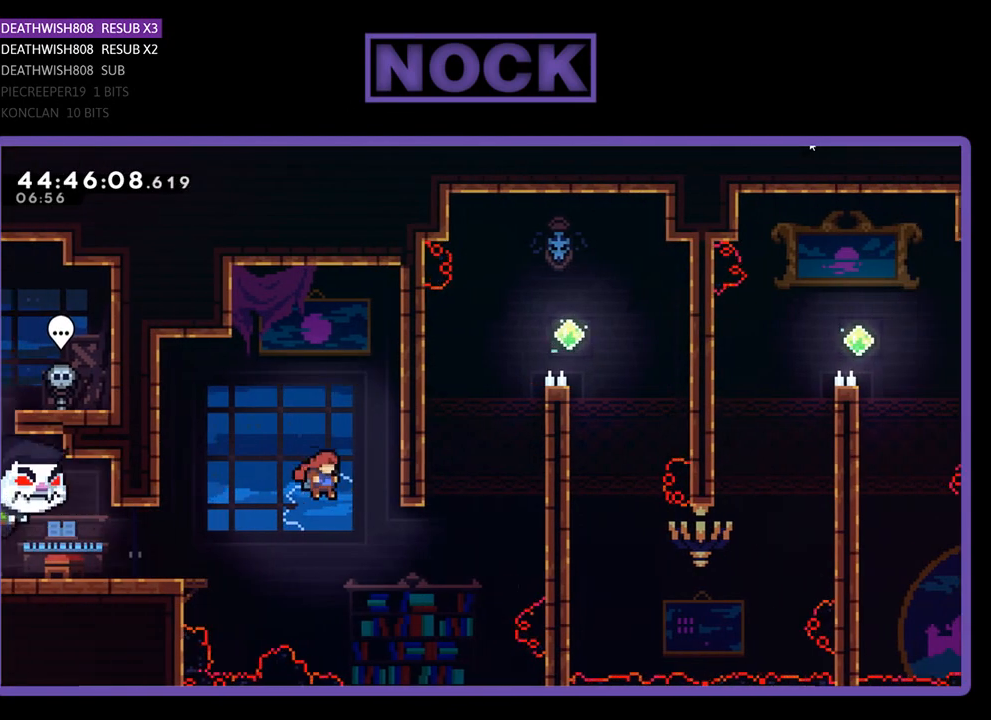
{"buttons": ["CIRCLE", "R2", "DPAD_UP", "DPAD_RIGHT"], "events": [[100, "DPAD_UP", "down"], [267, "CROSS", "up"], [367, "CIRCLE", "down"]]}
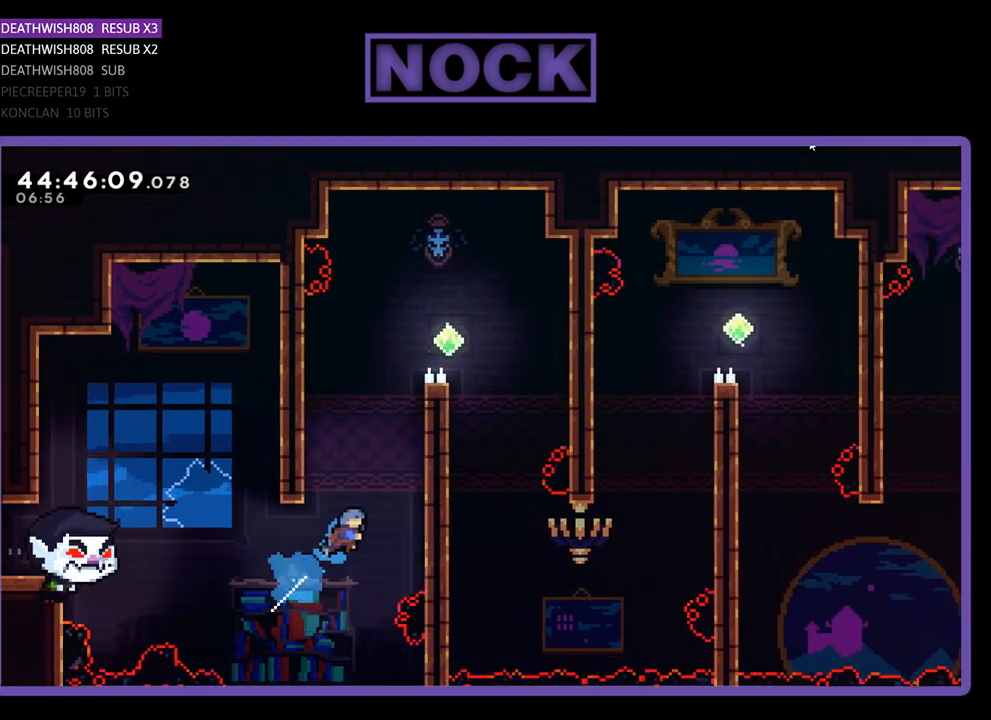
{"buttons": ["CROSS", "R2", "DPAD_UP", "DPAD_RIGHT"], "events": [[233, "CIRCLE", "up"], [333, "CROSS", "down"]]}
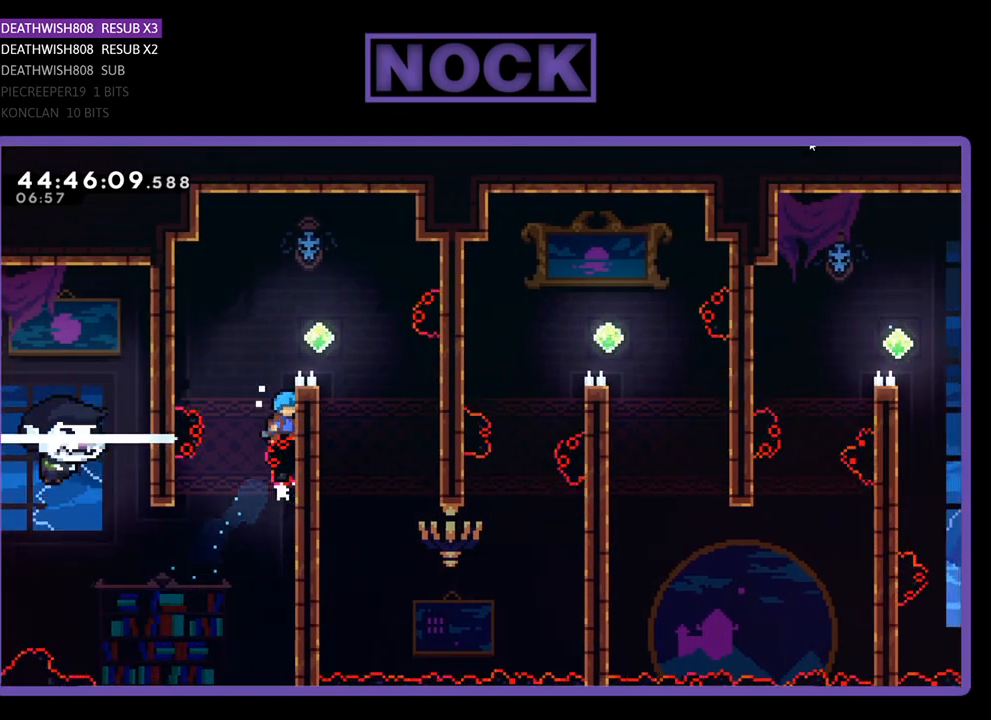
{"buttons": ["CROSS", "R2"], "events": [[167, "CROSS", "up"], [233, "CROSS", "down"], [500, "DPAD_RIGHT", "up"], [500, "DPAD_UP", "up"]]}
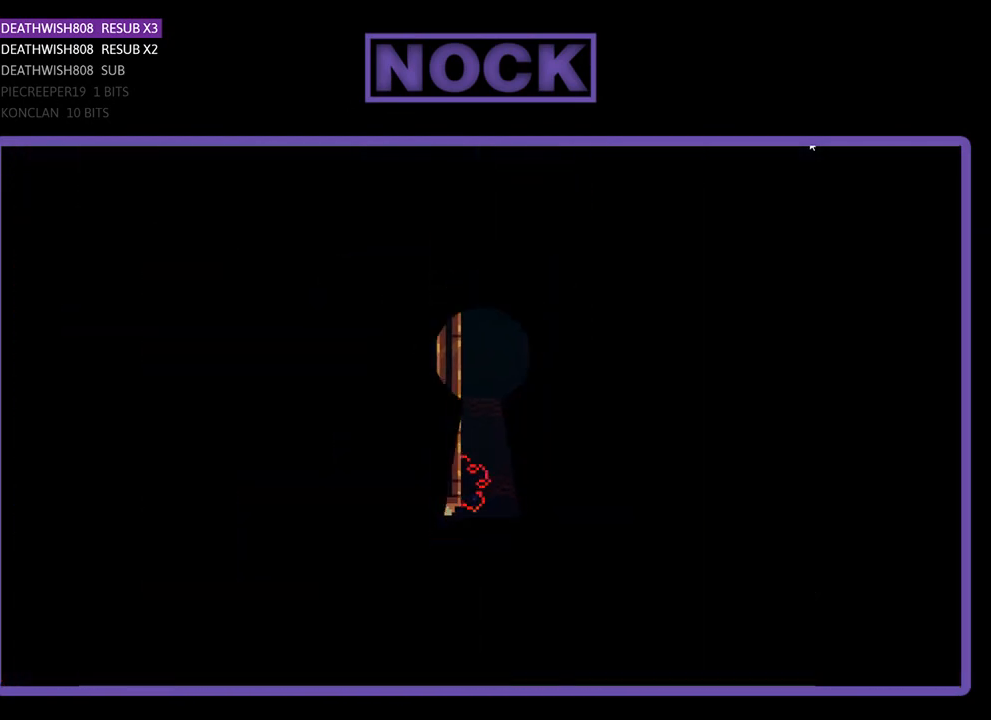
{"buttons": [], "events": [[33, "CROSS", "up"], [33, "R2", "up"]]}
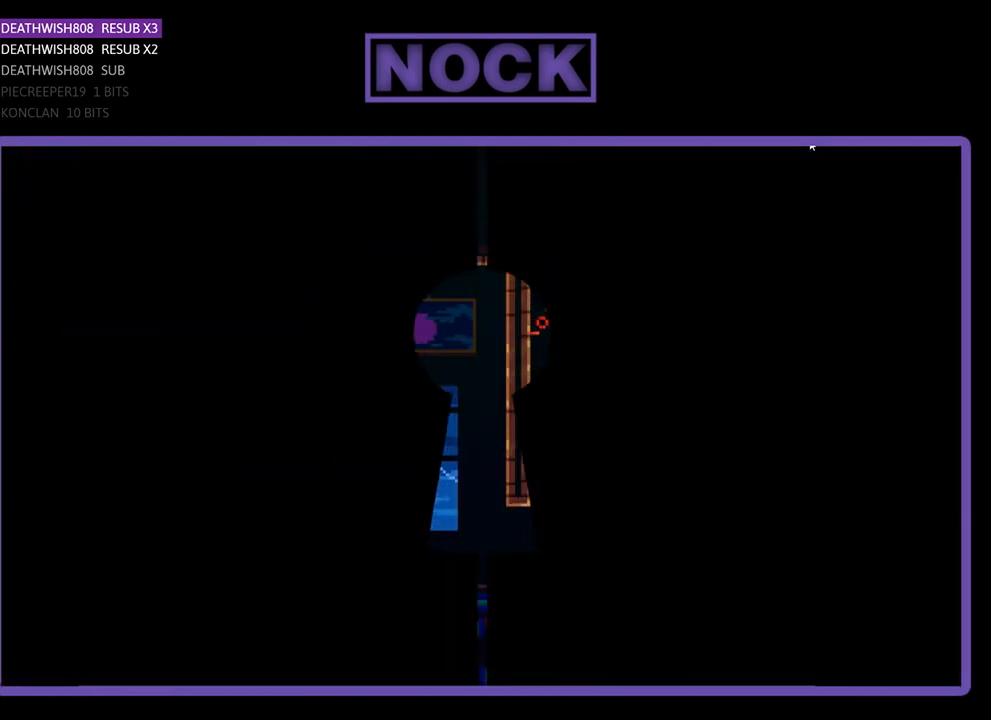
{"buttons": ["R2"], "events": [[100, "R2", "down"]]}
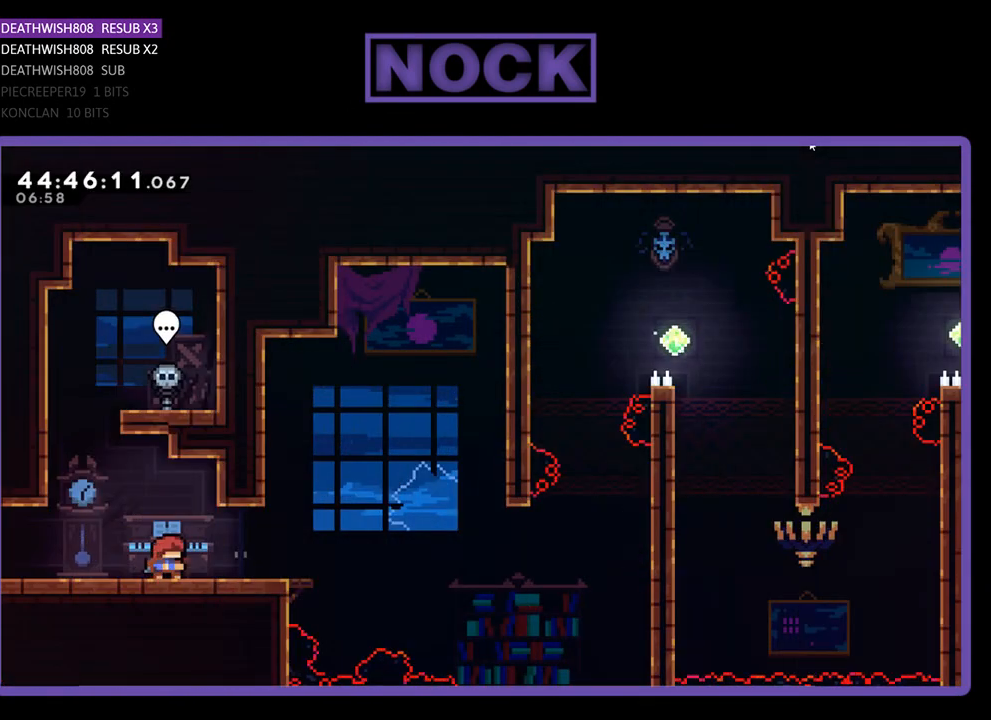
{"buttons": ["R2"], "events": [[167, "DPAD_RIGHT", "down"], [400, "DPAD_RIGHT", "up"]]}